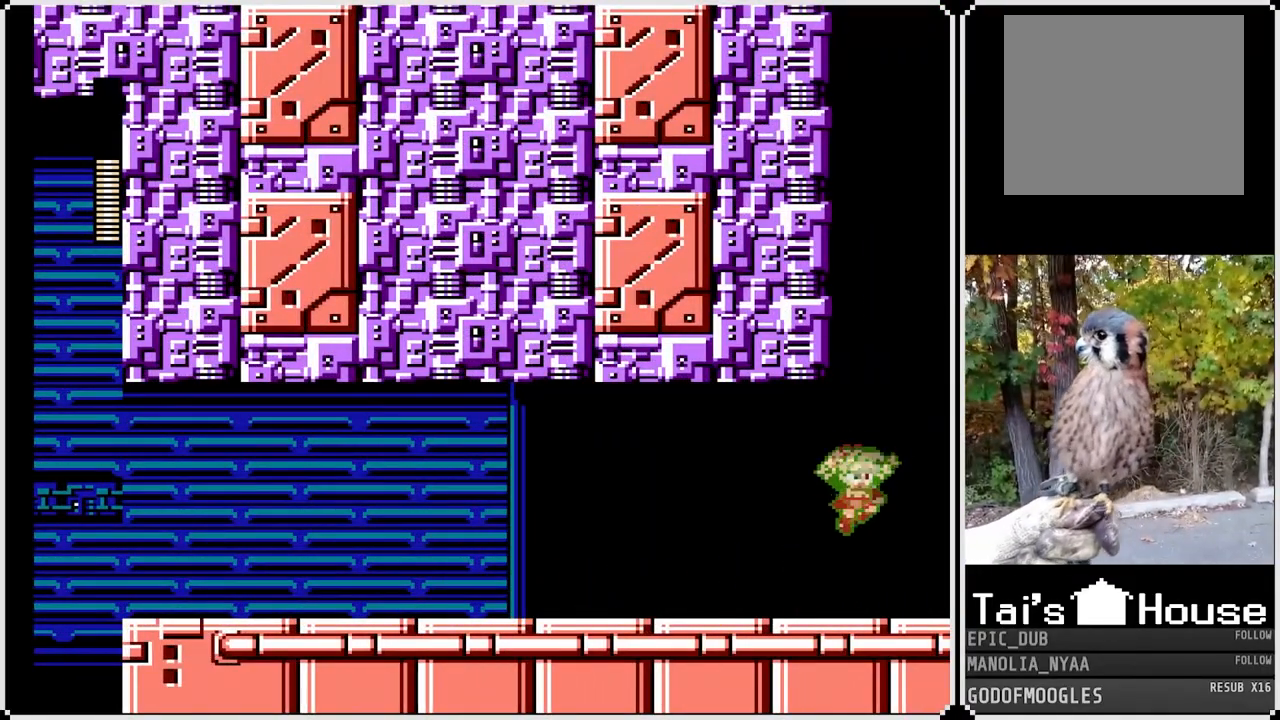
Gameplay with a controller (PlayStation layout); each line is a JSON object with the inputs held at the frame after it. "events" lists button and stick changes between this image and that frame as [ms after this image, input, new state], when the widget could be followed in between.
{"buttons": ["SQUARE", "DPAD_RIGHT"], "left_stick": "center", "right_stick": "center", "events": [[317, "CROSS", "up"]]}
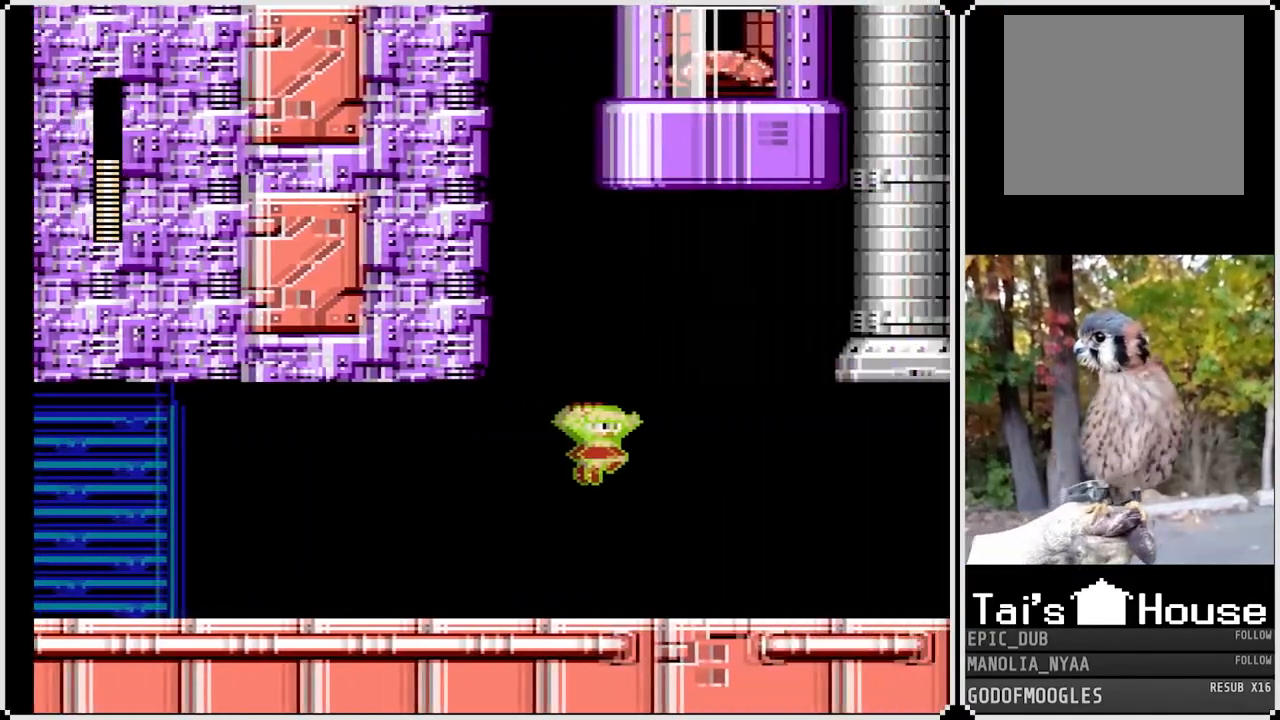
{"buttons": ["SQUARE", "DPAD_RIGHT"], "left_stick": "center", "right_stick": "center", "events": []}
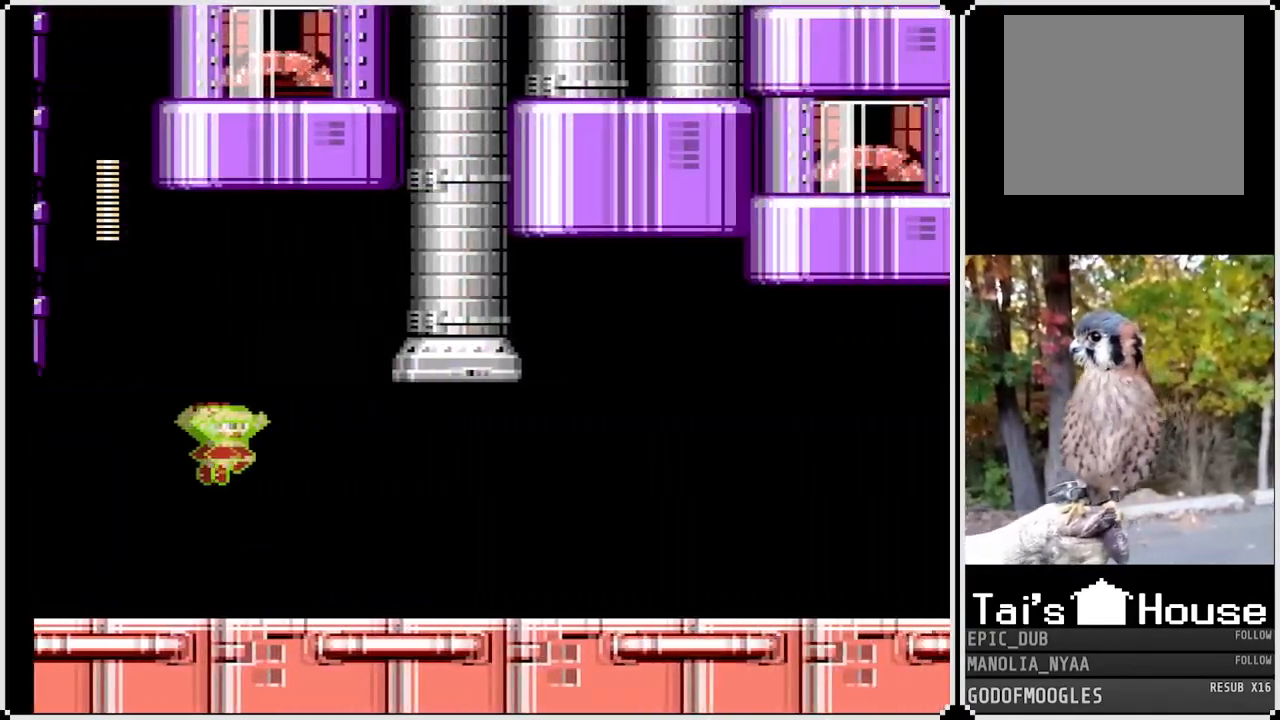
{"buttons": ["SQUARE", "DPAD_RIGHT"], "left_stick": "center", "right_stick": "center", "events": []}
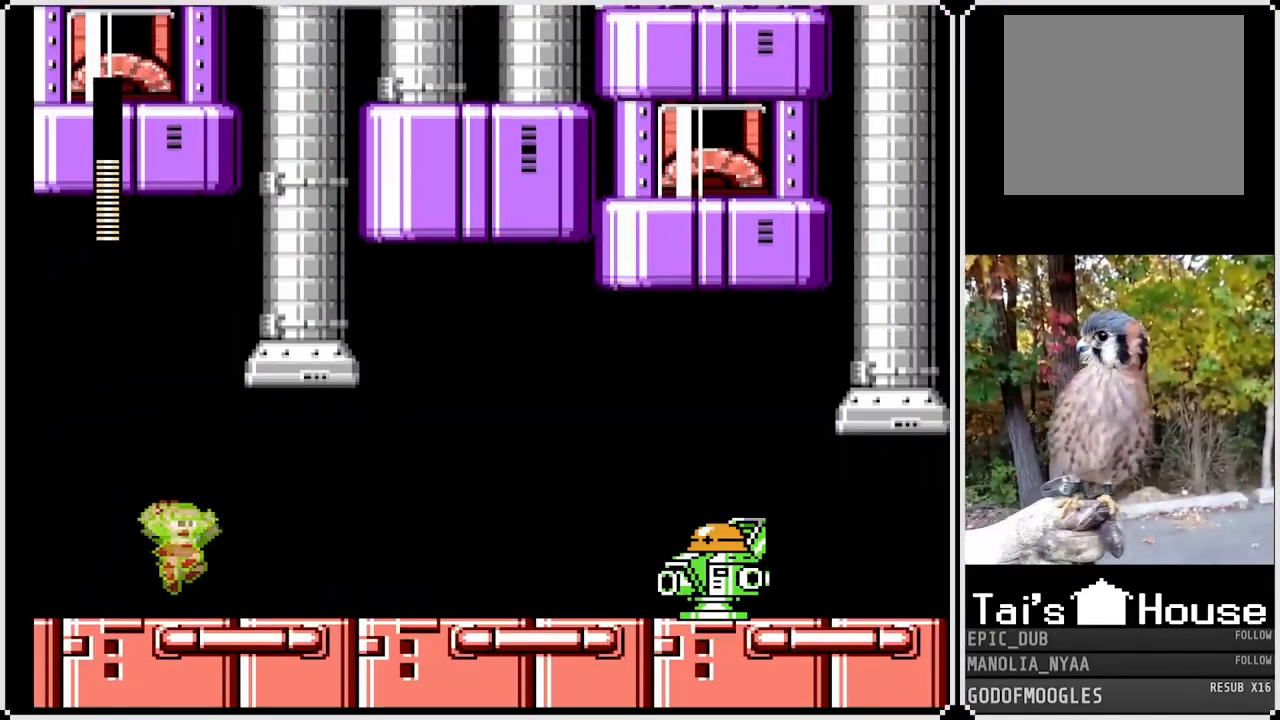
{"buttons": ["DPAD_RIGHT"], "left_stick": "center", "right_stick": "center", "events": [[350, "SQUARE", "up"]]}
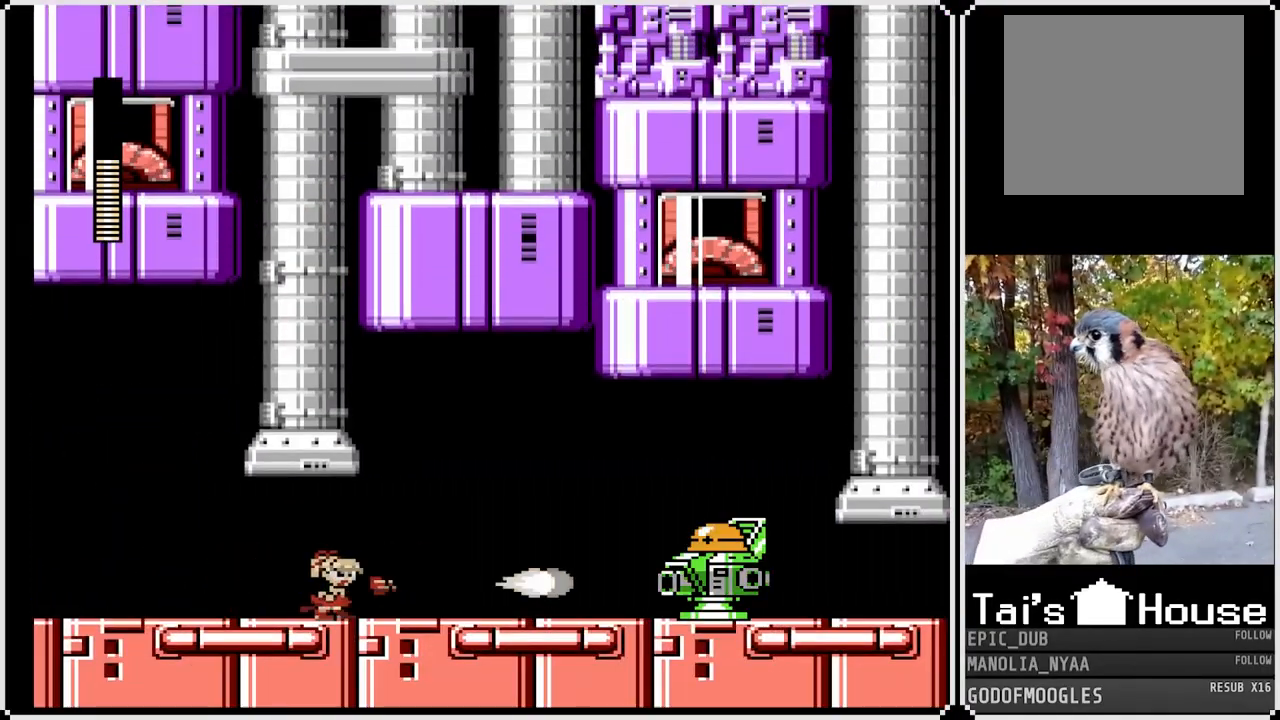
{"buttons": ["DPAD_RIGHT"], "left_stick": "center", "right_stick": "center", "events": []}
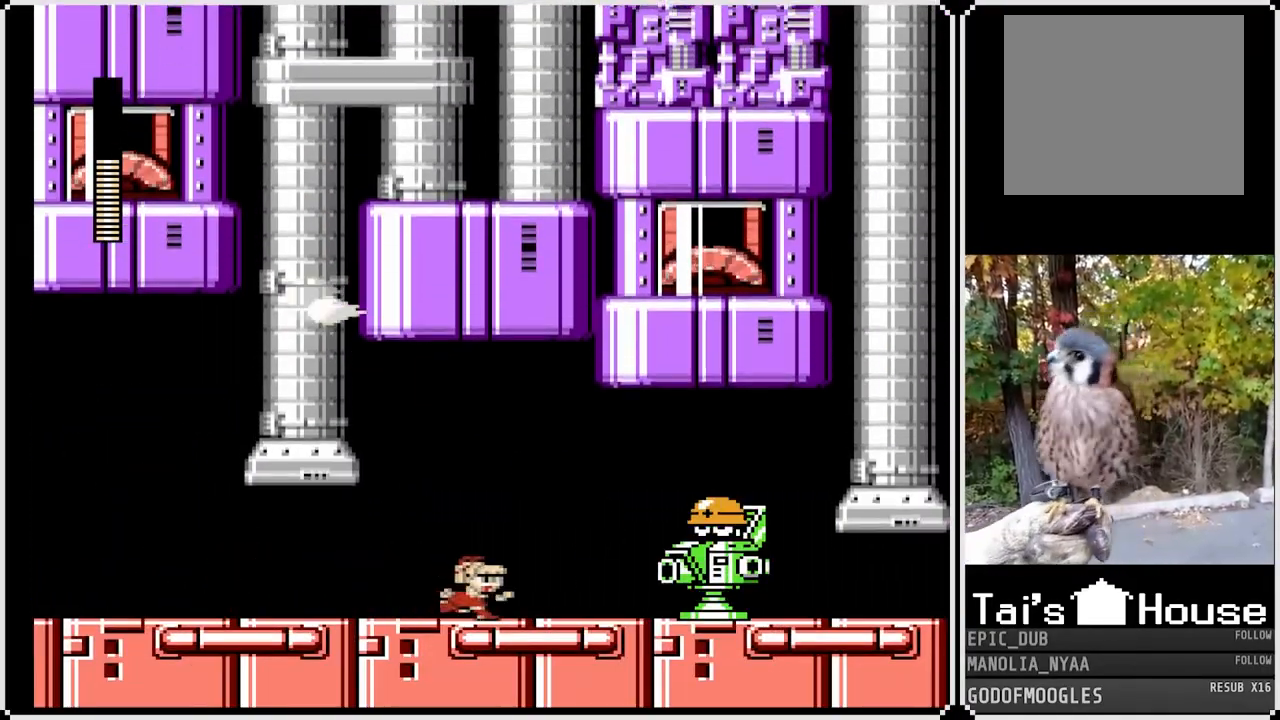
{"buttons": ["SQUARE"], "left_stick": "center", "right_stick": "center", "events": [[117, "DPAD_RIGHT", "up"], [133, "SQUARE", "down"], [200, "SQUARE", "up"], [233, "SQUARE", "down"], [333, "SQUARE", "up"], [400, "SQUARE", "down"], [450, "SQUARE", "up"], [500, "SQUARE", "down"]]}
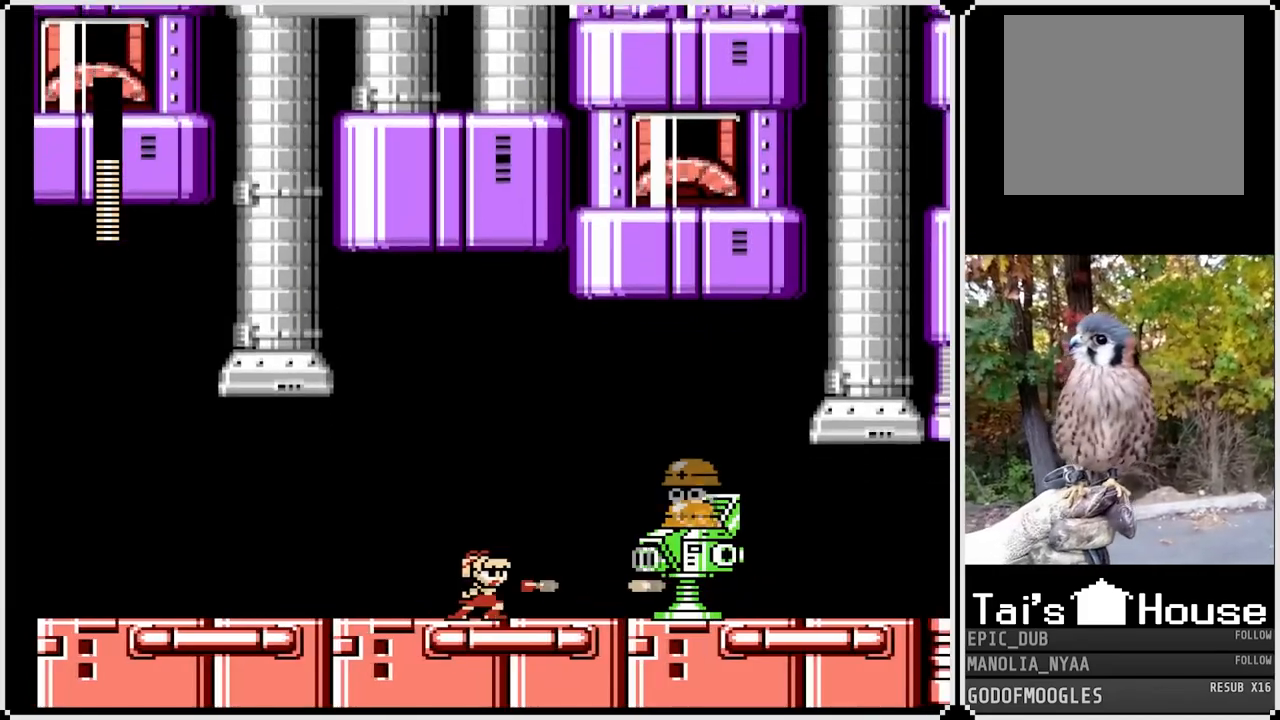
{"buttons": ["SQUARE"], "left_stick": "center", "right_stick": "center", "events": [[83, "SQUARE", "up"], [117, "SQUARE", "down"], [133, "CROSS", "down"], [500, "CROSS", "up"]]}
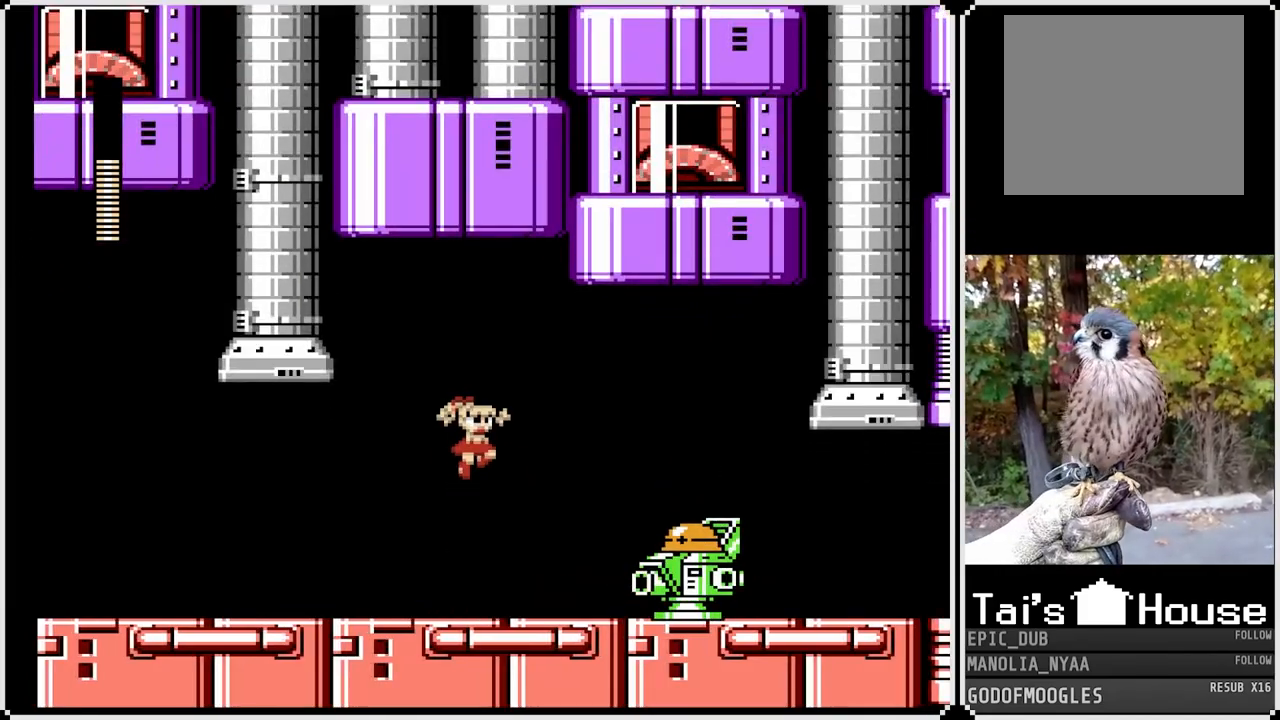
{"buttons": ["SQUARE"], "left_stick": "center", "right_stick": "center", "events": []}
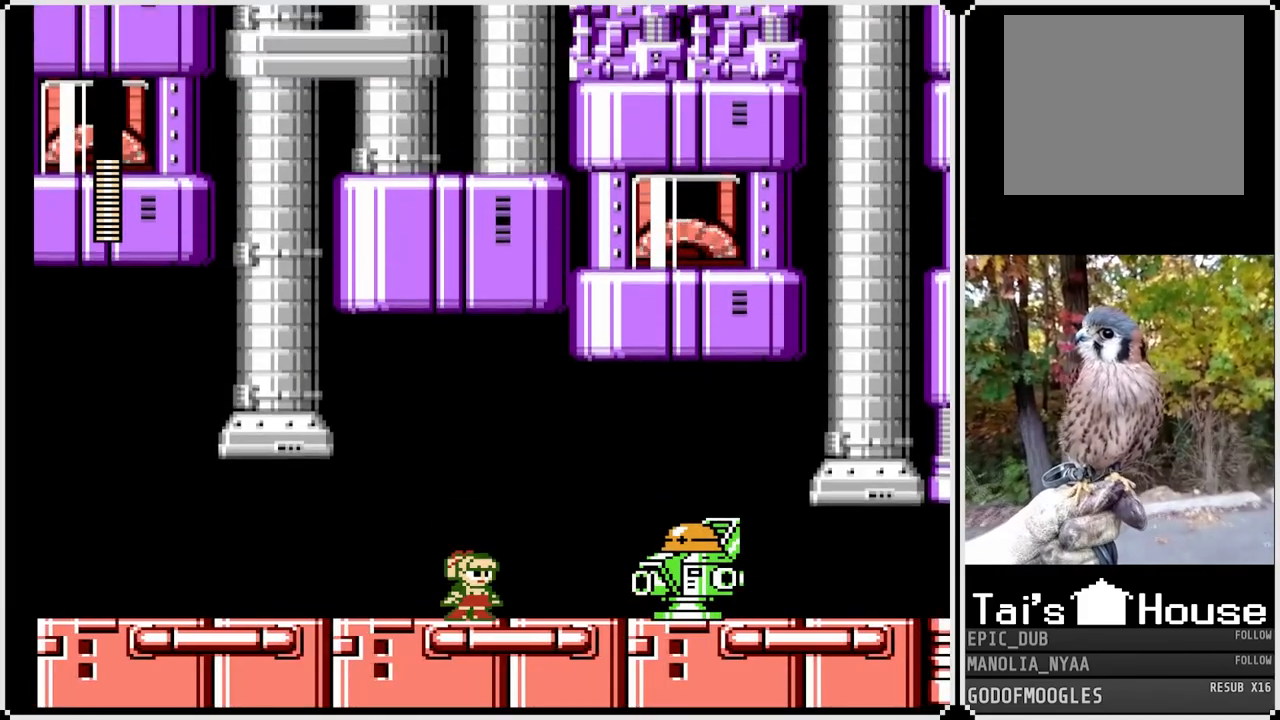
{"buttons": ["SQUARE", "DPAD_RIGHT"], "left_stick": "center", "right_stick": "center", "events": [[333, "DPAD_RIGHT", "down"]]}
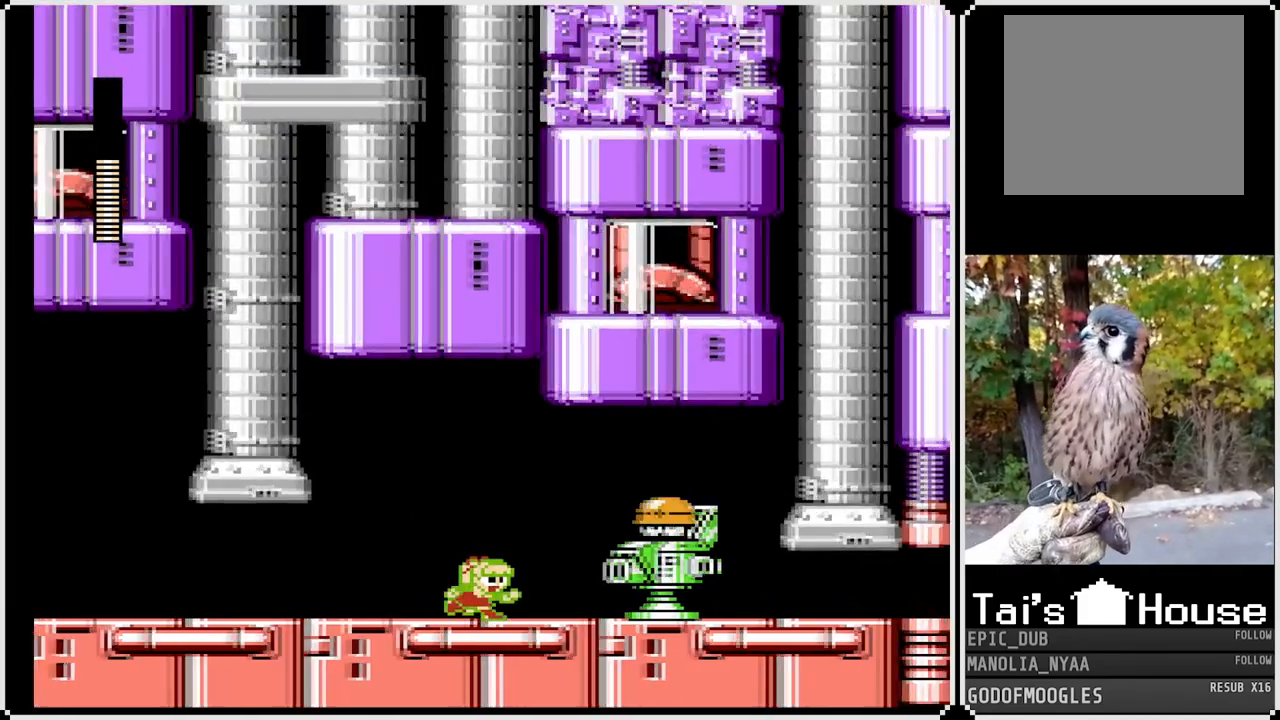
{"buttons": ["DPAD_RIGHT"], "left_stick": "center", "right_stick": "center", "events": [[83, "DPAD_RIGHT", "up"], [133, "SQUARE", "up"], [383, "SQUARE", "down"], [433, "SQUARE", "up"], [500, "DPAD_RIGHT", "down"]]}
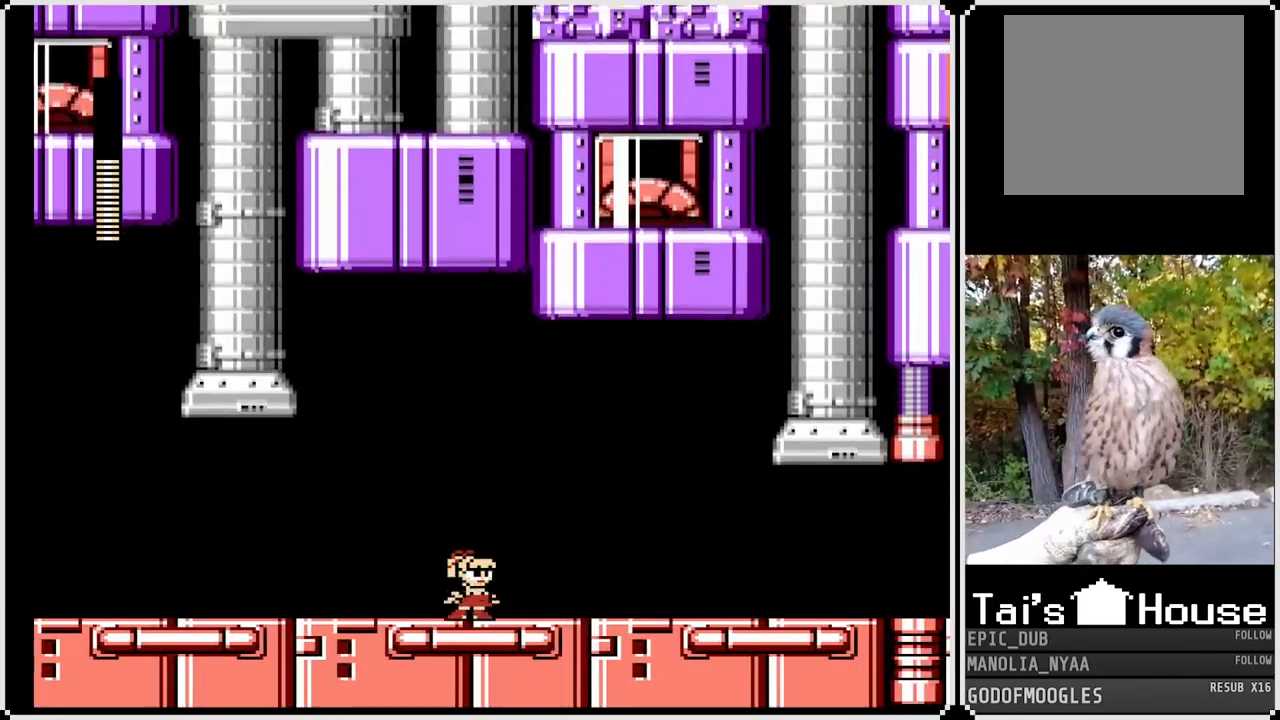
{"buttons": ["SQUARE", "DPAD_RIGHT"], "left_stick": "center", "right_stick": "center", "events": [[33, "SQUARE", "down"]]}
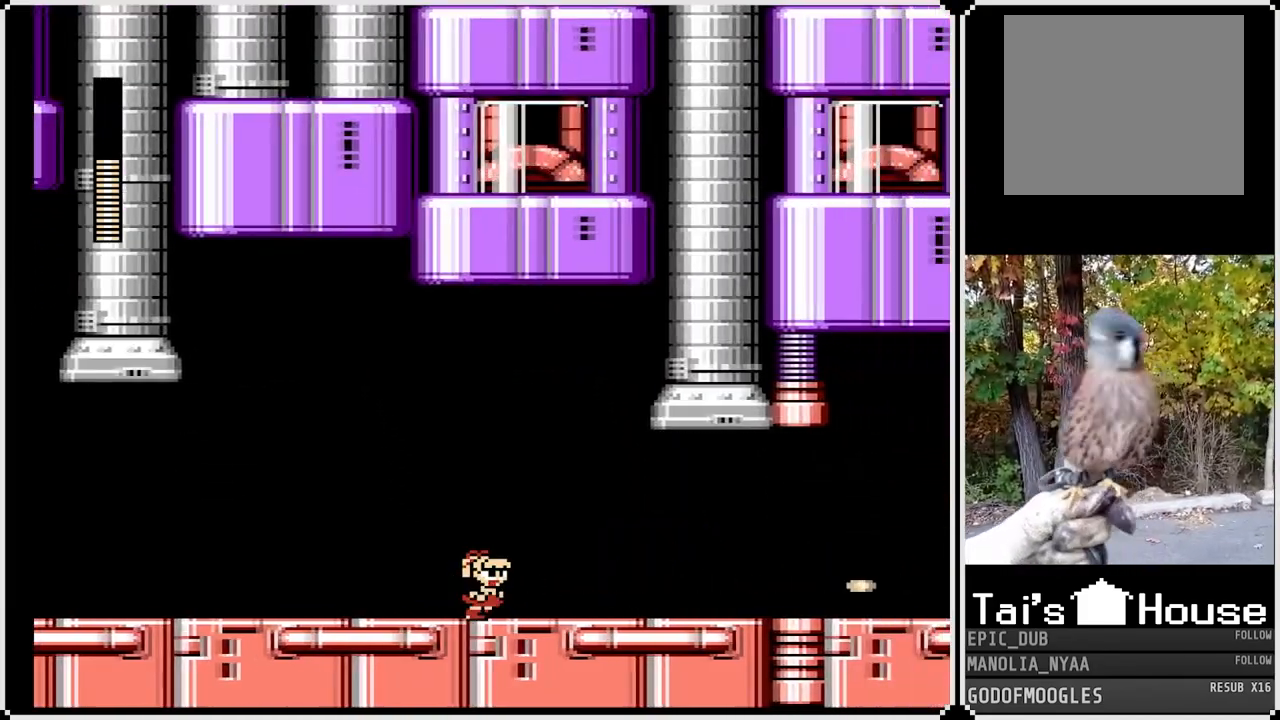
{"buttons": ["SQUARE"], "left_stick": "center", "right_stick": "center", "events": [[317, "DPAD_RIGHT", "up"]]}
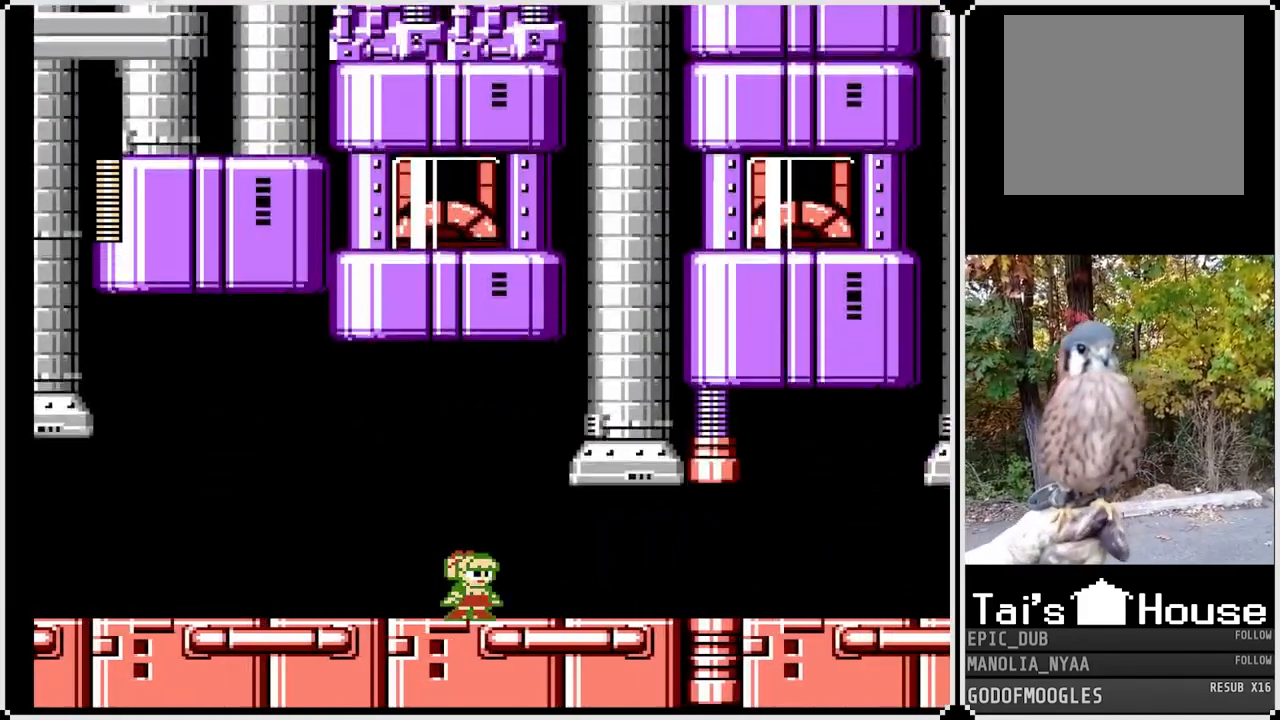
{"buttons": ["SQUARE"], "left_stick": "center", "right_stick": "center", "events": [[183, "DPAD_RIGHT", "down"], [317, "DPAD_RIGHT", "up"]]}
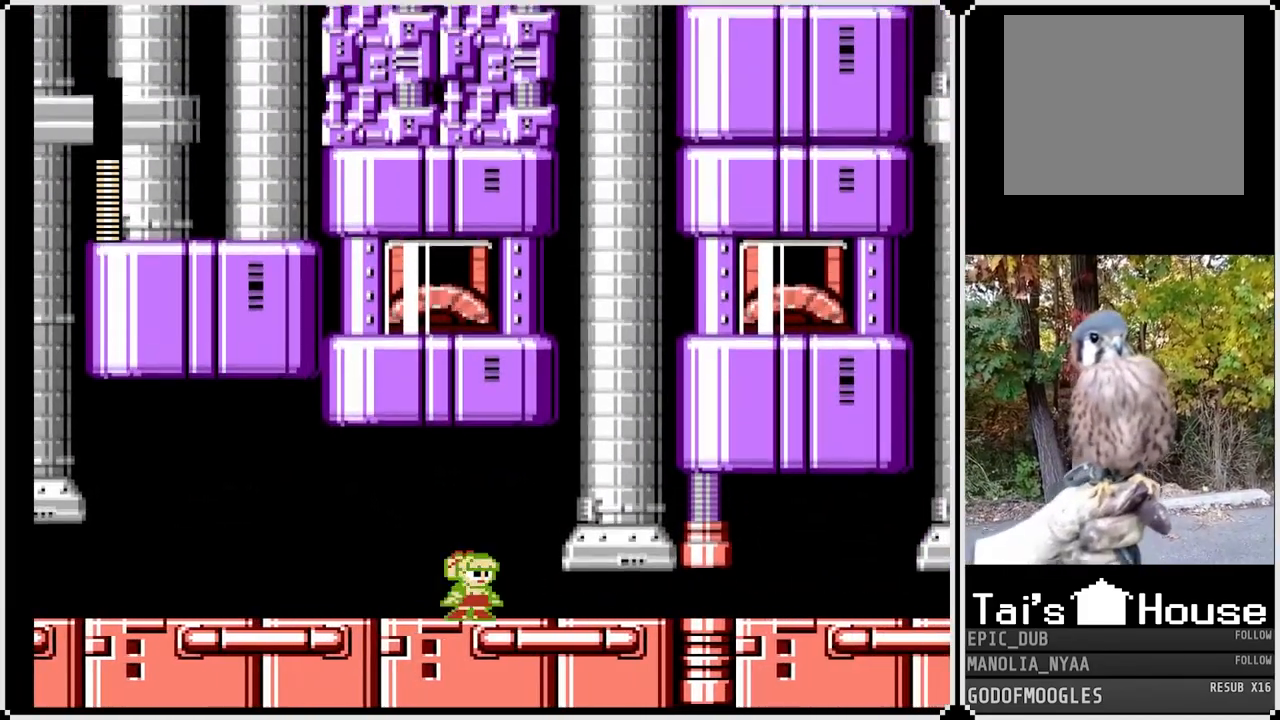
{"buttons": ["CROSS", "SQUARE", "DPAD_DOWN", "DPAD_RIGHT"], "left_stick": "center", "right_stick": "center", "events": [[233, "DPAD_RIGHT", "down"], [267, "DPAD_DOWN", "down"], [333, "CROSS", "down"]]}
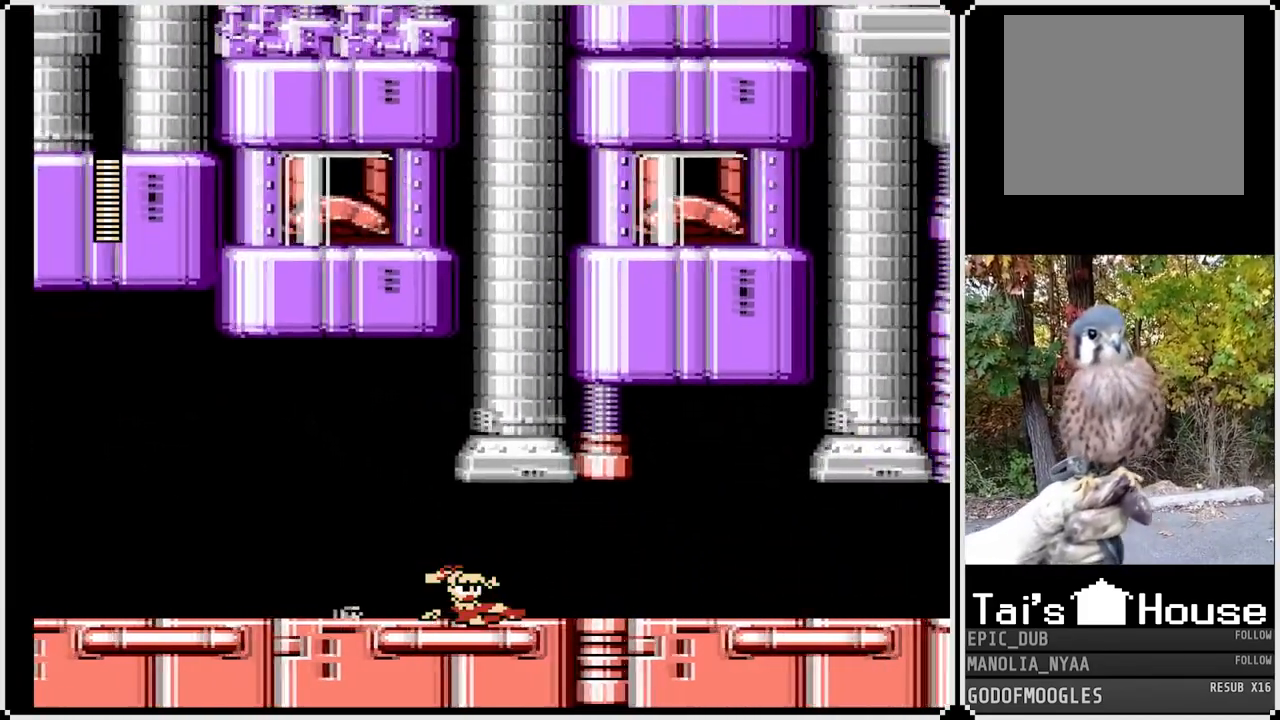
{"buttons": ["SQUARE", "DPAD_RIGHT"], "left_stick": "center", "right_stick": "center", "events": [[183, "CROSS", "up"], [283, "DPAD_DOWN", "up"]]}
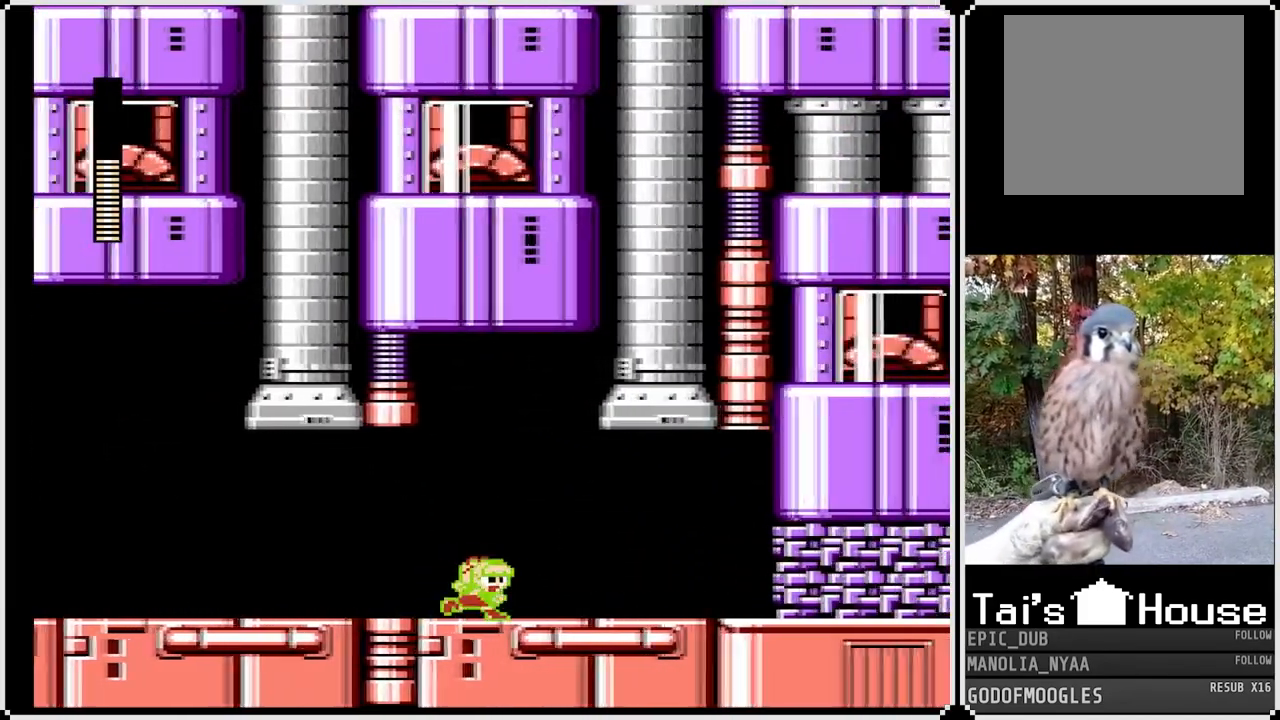
{"buttons": ["SQUARE"], "left_stick": "center", "right_stick": "center", "events": [[183, "DPAD_RIGHT", "up"]]}
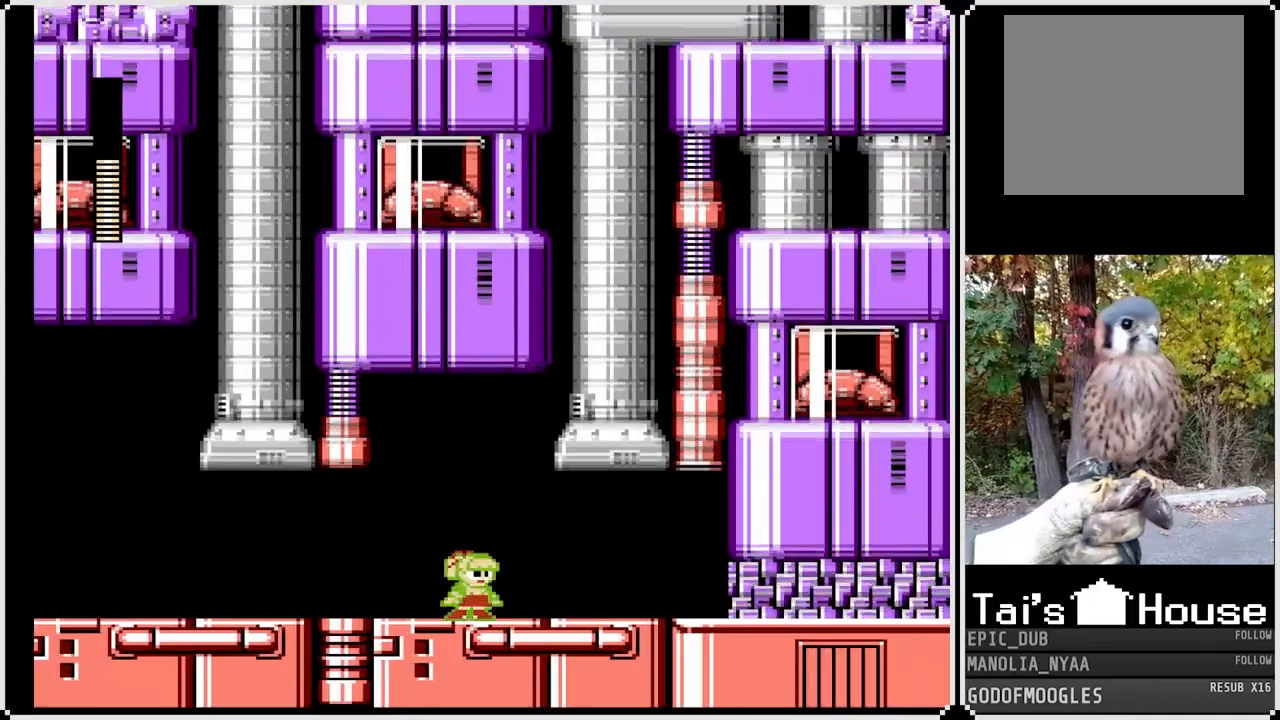
{"buttons": ["SQUARE"], "left_stick": "center", "right_stick": "center", "events": []}
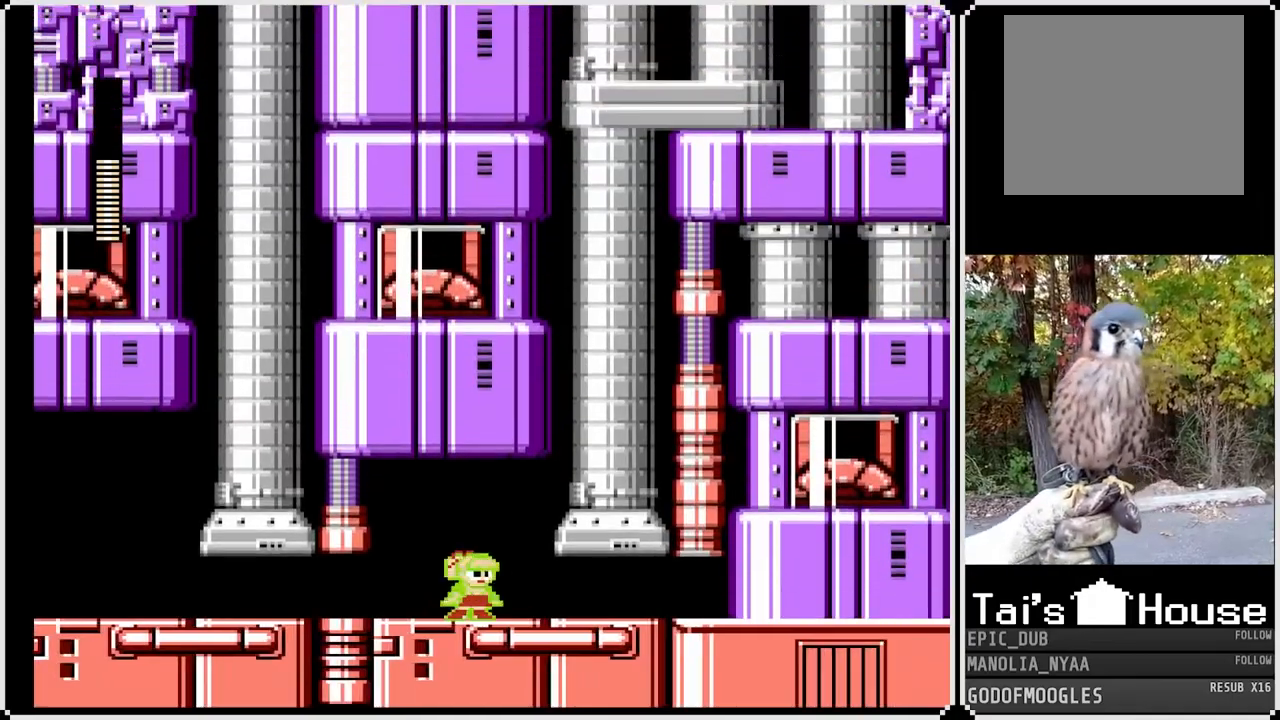
{"buttons": ["SQUARE", "DPAD_RIGHT"], "left_stick": "center", "right_stick": "center", "events": [[350, "DPAD_RIGHT", "down"]]}
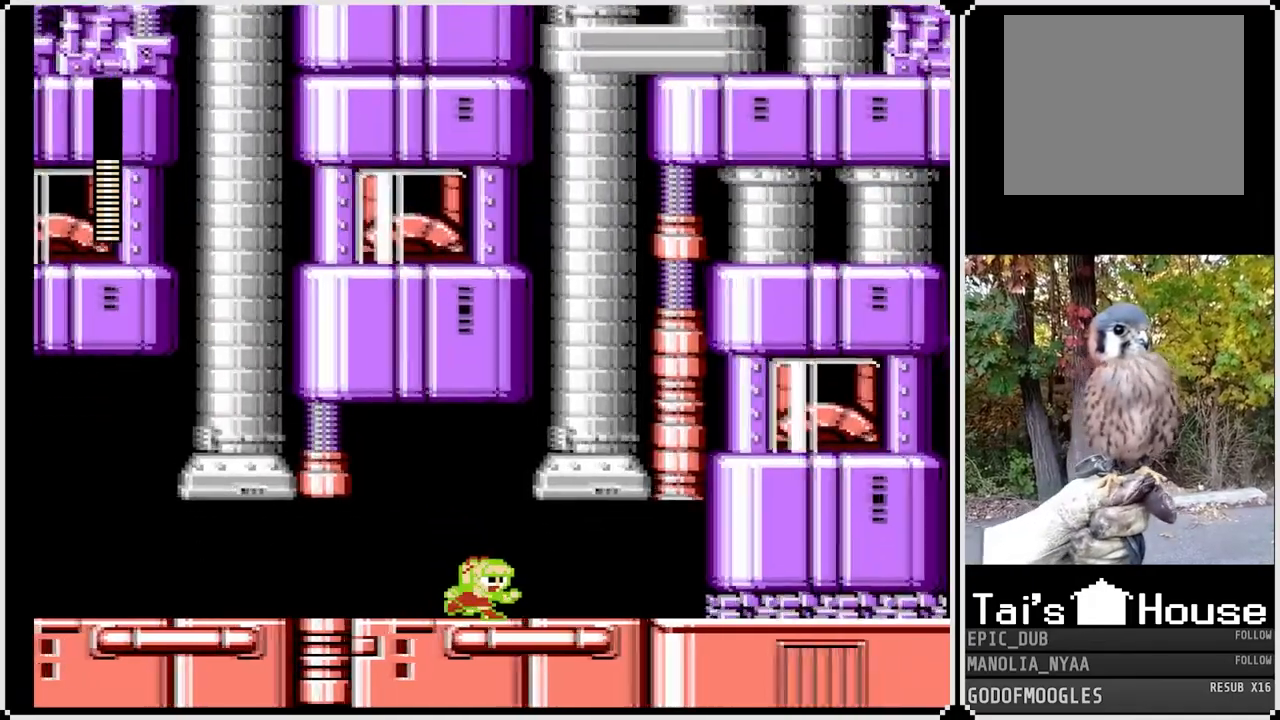
{"buttons": ["SQUARE"], "left_stick": "center", "right_stick": "center", "events": [[250, "SQUARE", "up"], [317, "DPAD_RIGHT", "up"], [433, "SQUARE", "down"]]}
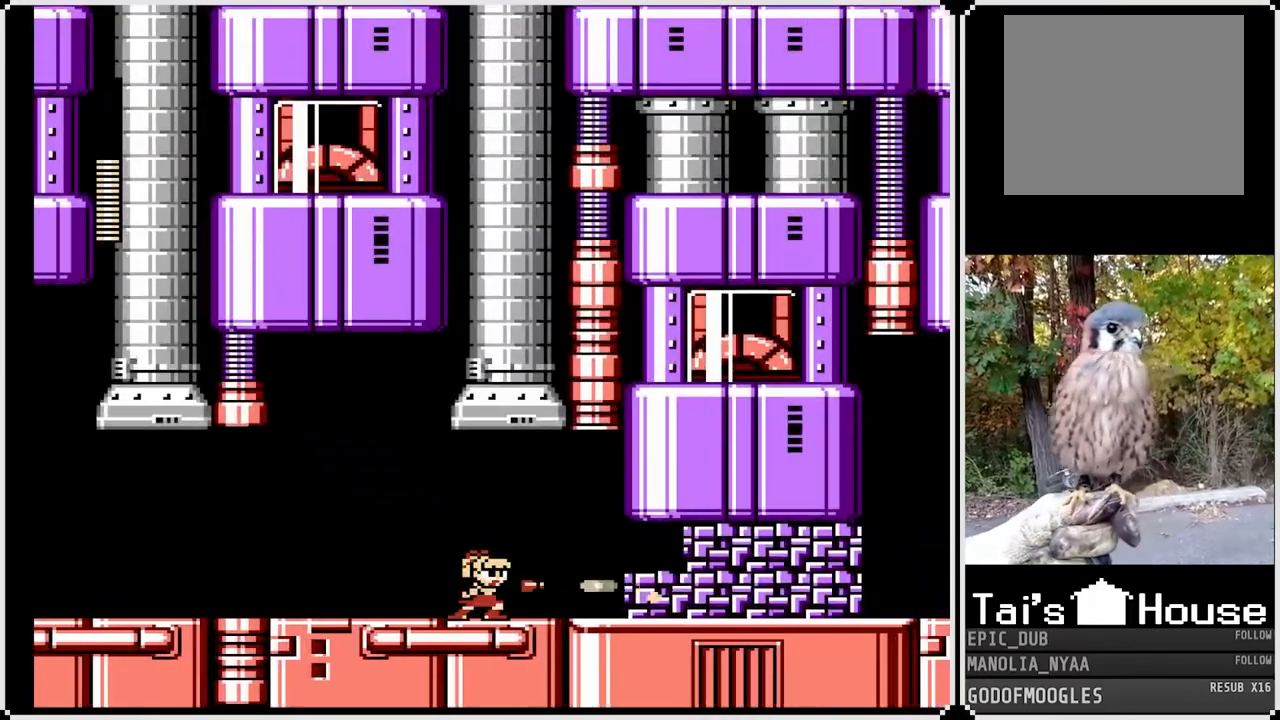
{"buttons": ["SQUARE", "DPAD_LEFT"], "left_stick": "center", "right_stick": "center", "events": [[17, "SQUARE", "up"], [83, "SQUARE", "down"], [167, "SQUARE", "up"], [217, "SQUARE", "down"], [300, "SQUARE", "up"], [333, "SQUARE", "down"], [350, "DPAD_LEFT", "down"]]}
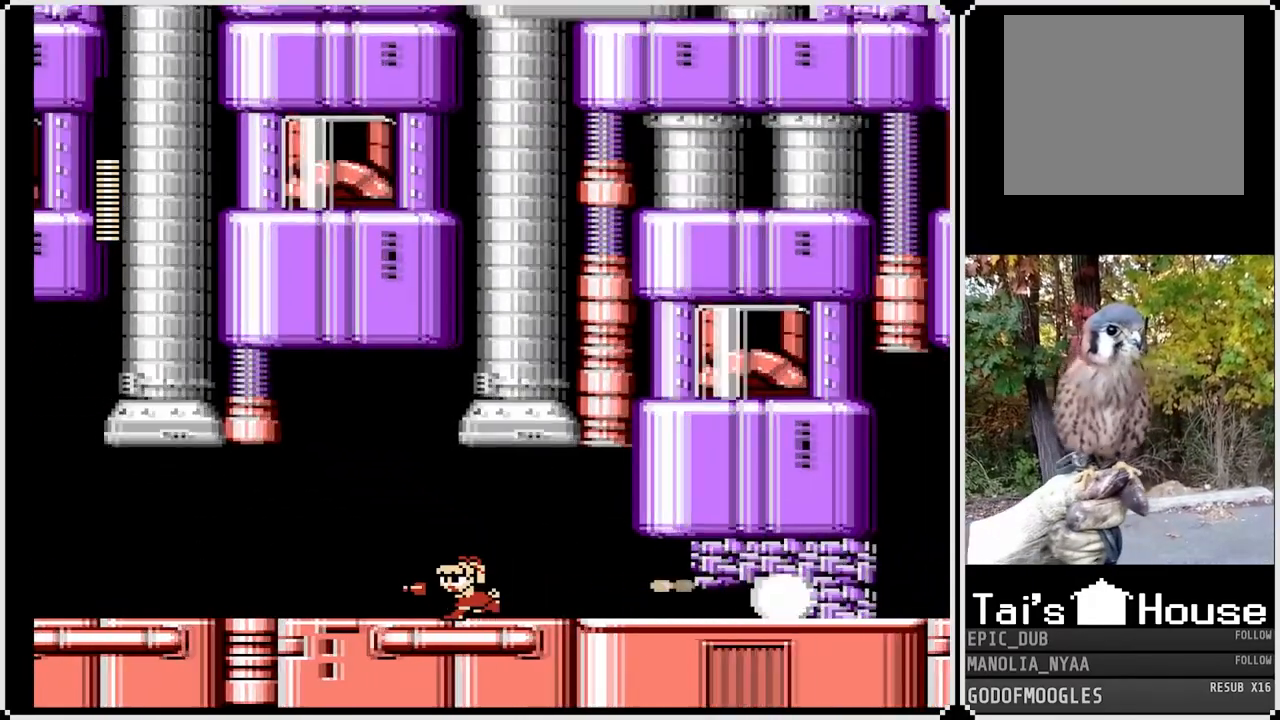
{"buttons": ["DPAD_RIGHT"], "left_stick": "center", "right_stick": "center", "events": [[350, "SQUARE", "up"], [383, "DPAD_LEFT", "up"], [400, "DPAD_RIGHT", "down"]]}
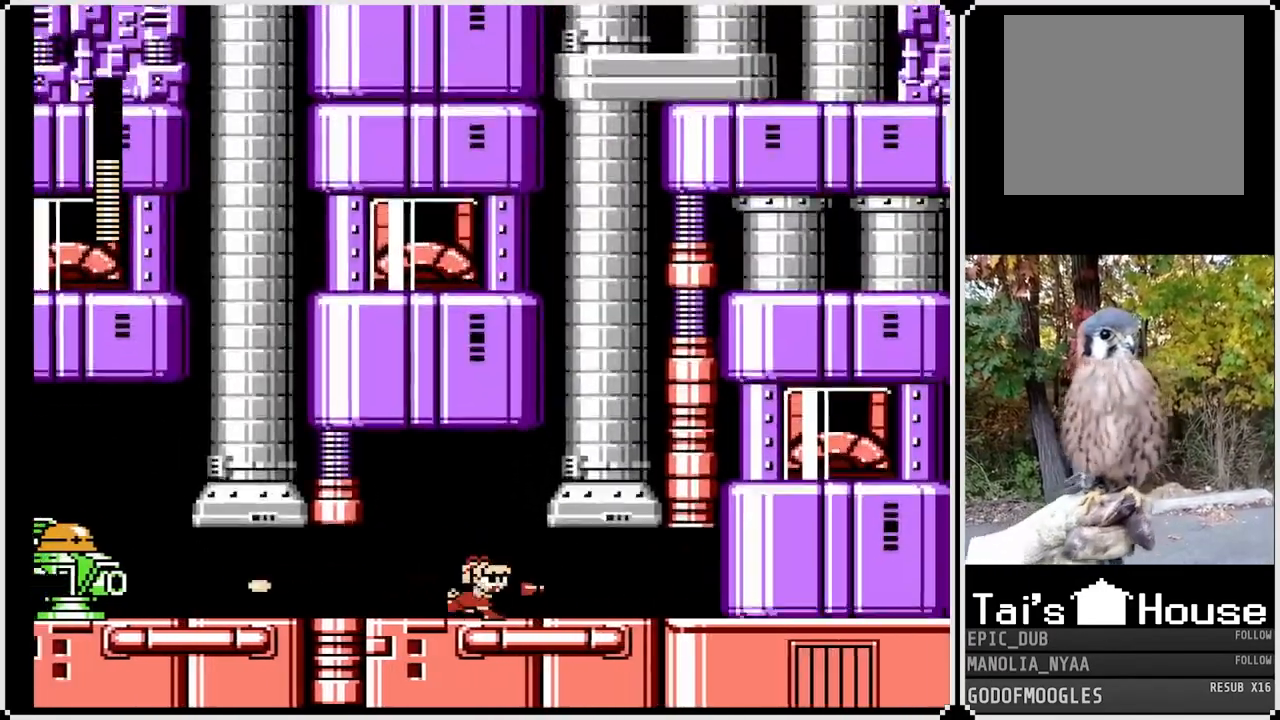
{"buttons": [], "left_stick": "center", "right_stick": "center", "events": [[50, "DPAD_RIGHT", "up"]]}
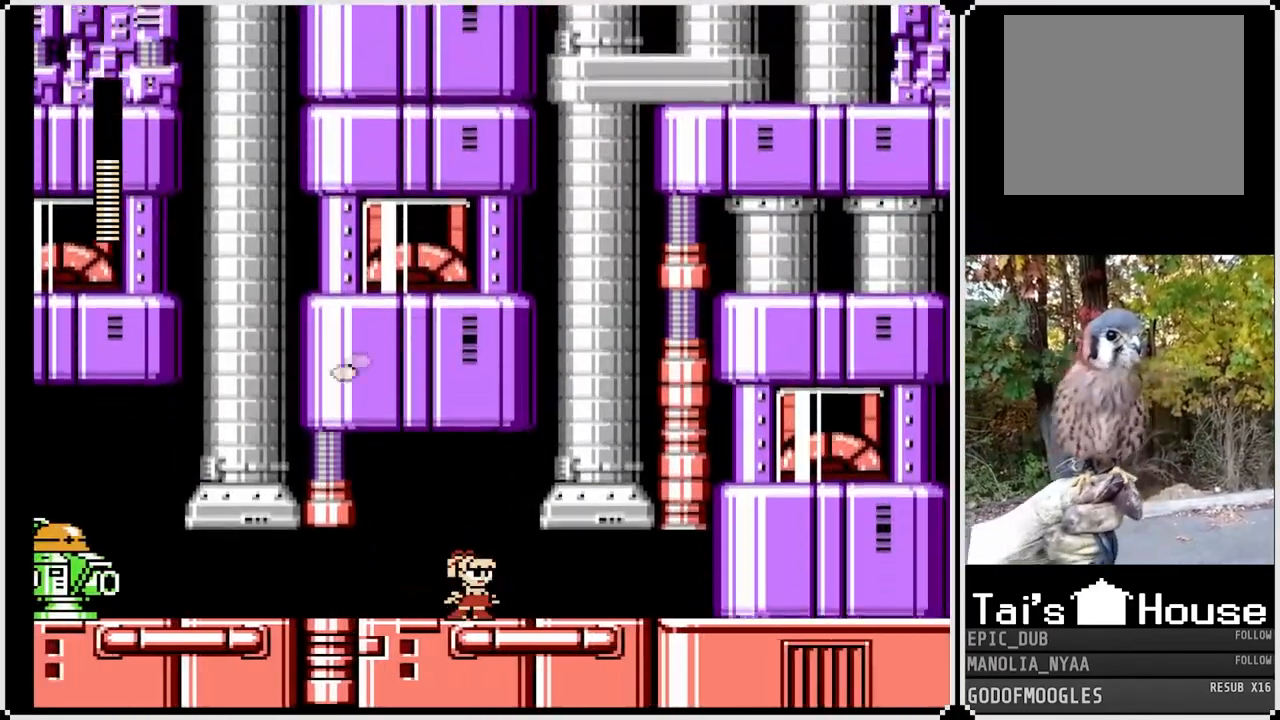
{"buttons": ["DPAD_RIGHT"], "left_stick": "center", "right_stick": "center", "events": [[67, "SQUARE", "down"], [150, "SQUARE", "up"], [233, "SQUARE", "down"], [300, "DPAD_RIGHT", "down"], [300, "SQUARE", "up"], [383, "SQUARE", "down"], [450, "SQUARE", "up"]]}
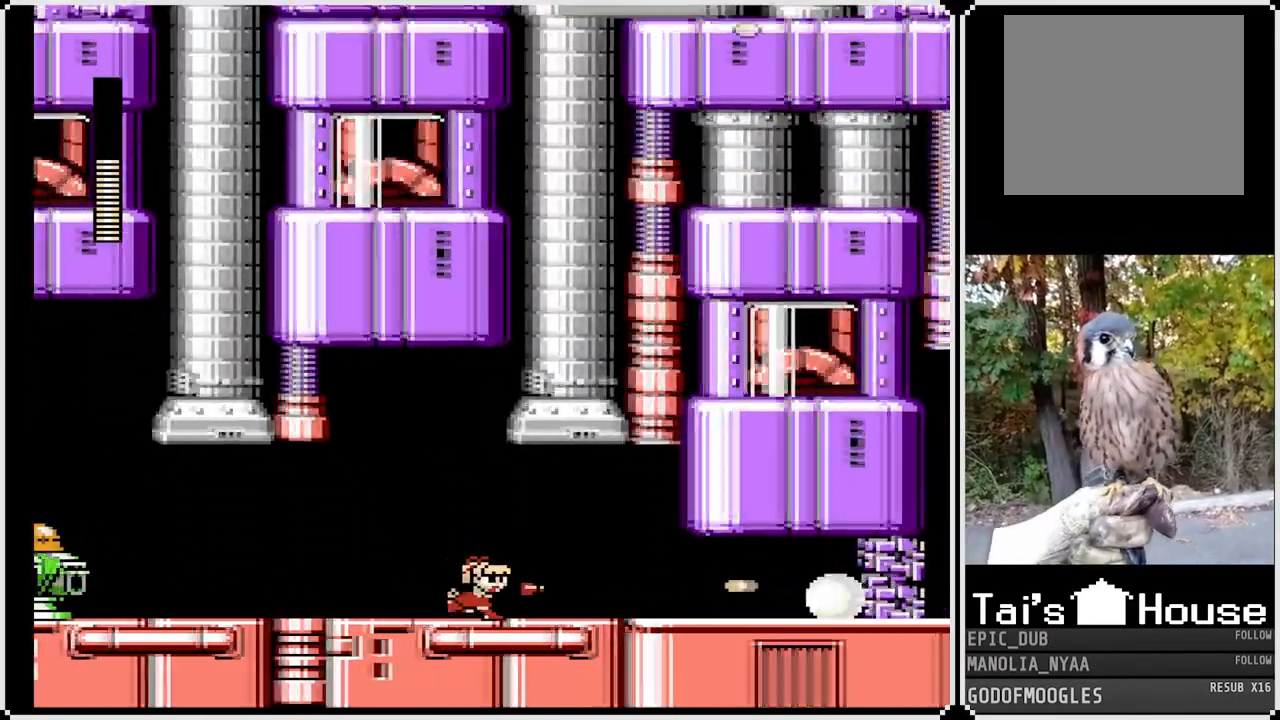
{"buttons": ["SQUARE"], "left_stick": "center", "right_stick": "center", "events": [[17, "SQUARE", "down"], [83, "DPAD_RIGHT", "up"], [83, "SQUARE", "up"], [133, "SQUARE", "down"], [217, "SQUARE", "up"], [283, "SQUARE", "down"], [367, "SQUARE", "up"], [417, "SQUARE", "down"]]}
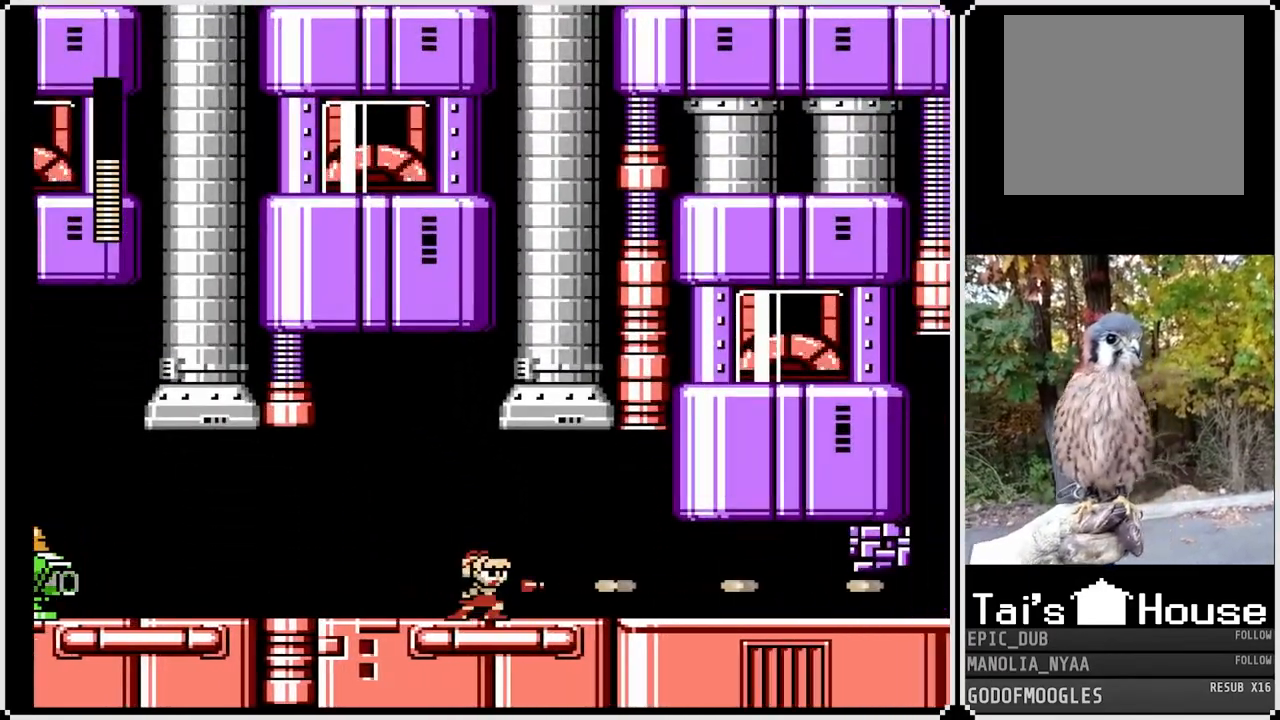
{"buttons": ["SQUARE"], "left_stick": "center", "right_stick": "center", "events": [[17, "SQUARE", "up"], [33, "SQUARE", "down"], [167, "SQUARE", "up"], [200, "SQUARE", "down"], [267, "SQUARE", "up"], [333, "SQUARE", "down"], [433, "SQUARE", "up"], [467, "SQUARE", "down"]]}
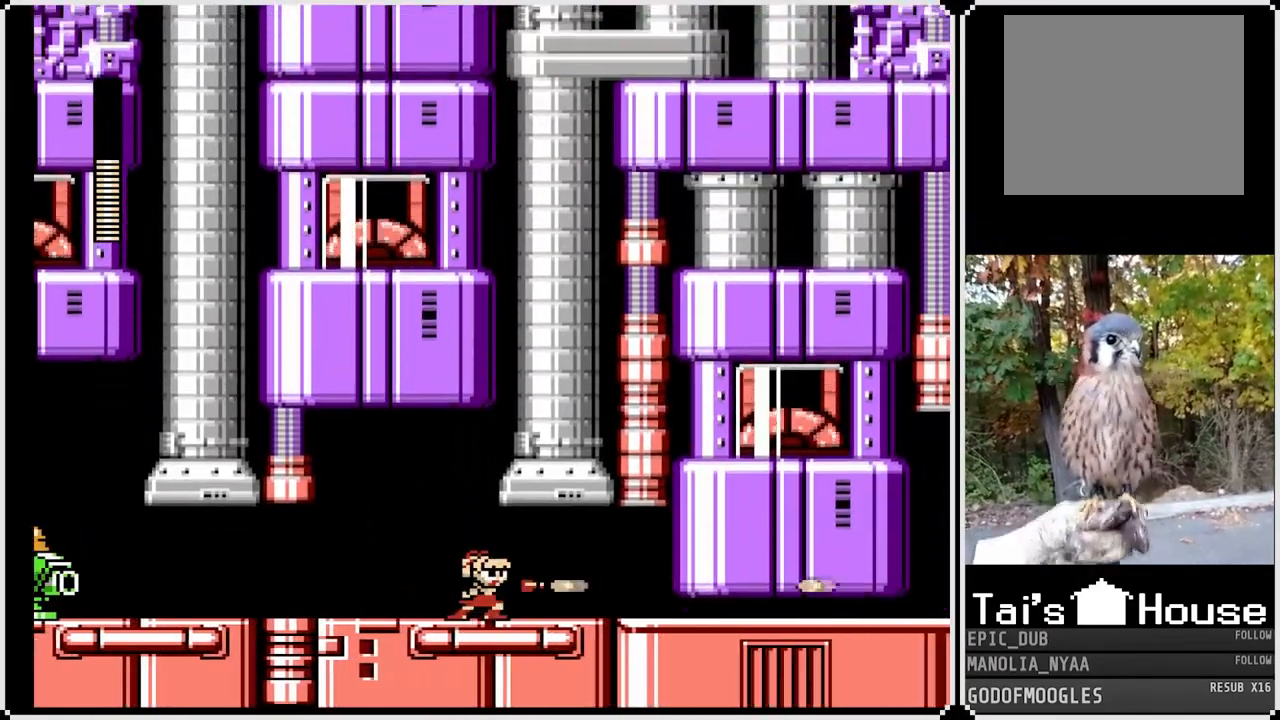
{"buttons": ["SQUARE", "DPAD_RIGHT"], "left_stick": "center", "right_stick": "center", "events": [[17, "DPAD_LEFT", "down"], [233, "DPAD_LEFT", "up"], [383, "DPAD_RIGHT", "down"]]}
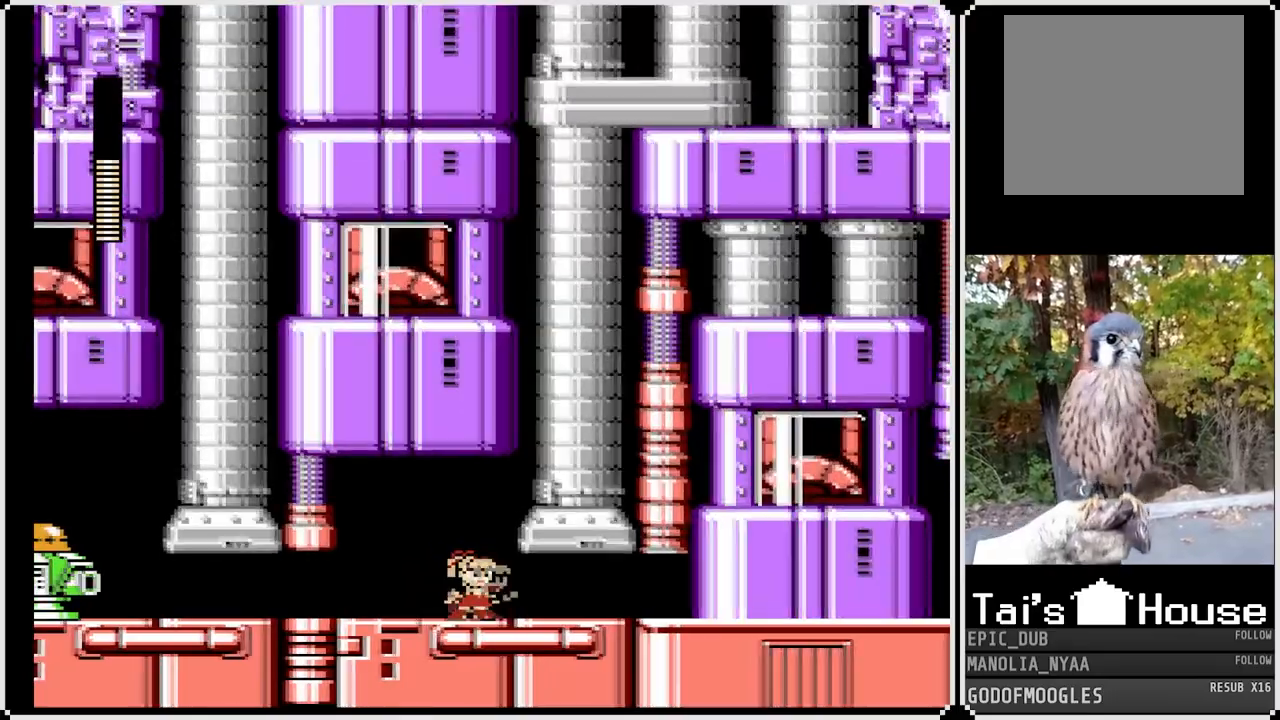
{"buttons": ["SQUARE", "DPAD_RIGHT"], "left_stick": "center", "right_stick": "center", "events": []}
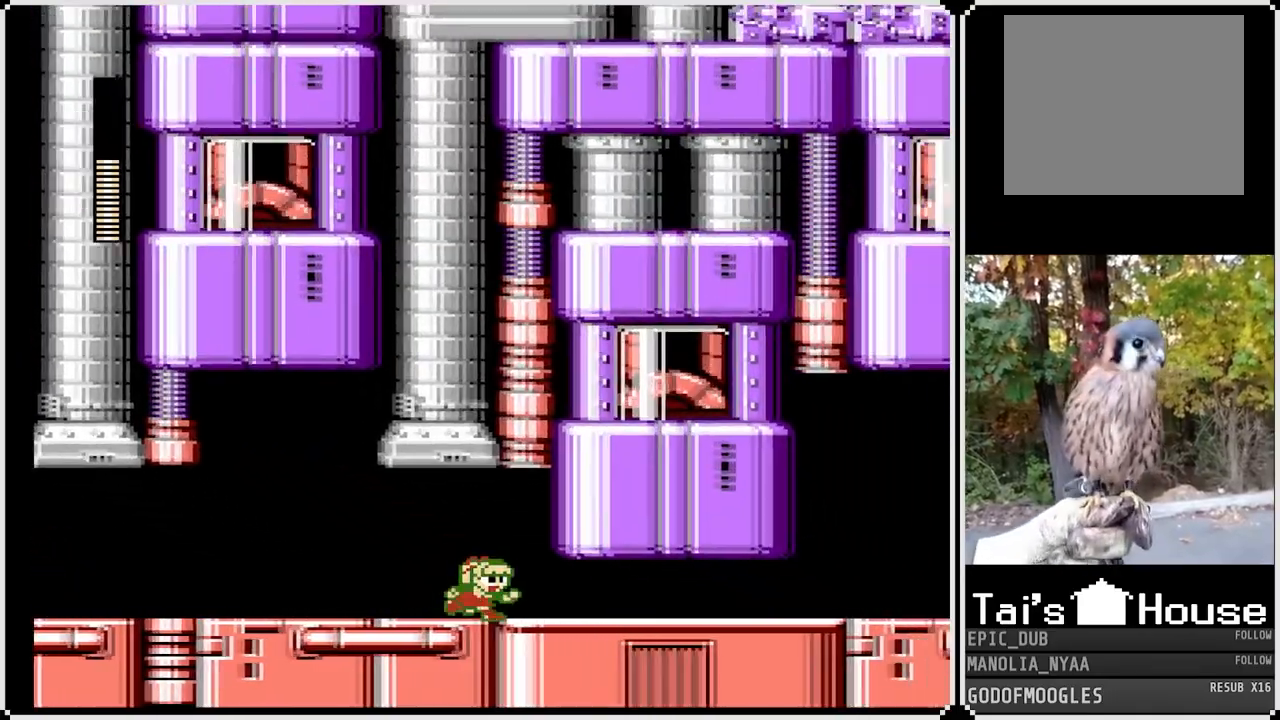
{"buttons": ["CROSS", "SQUARE", "DPAD_DOWN", "DPAD_RIGHT"], "left_stick": "center", "right_stick": "center", "events": [[100, "DPAD_DOWN", "down"], [183, "CROSS", "down"]]}
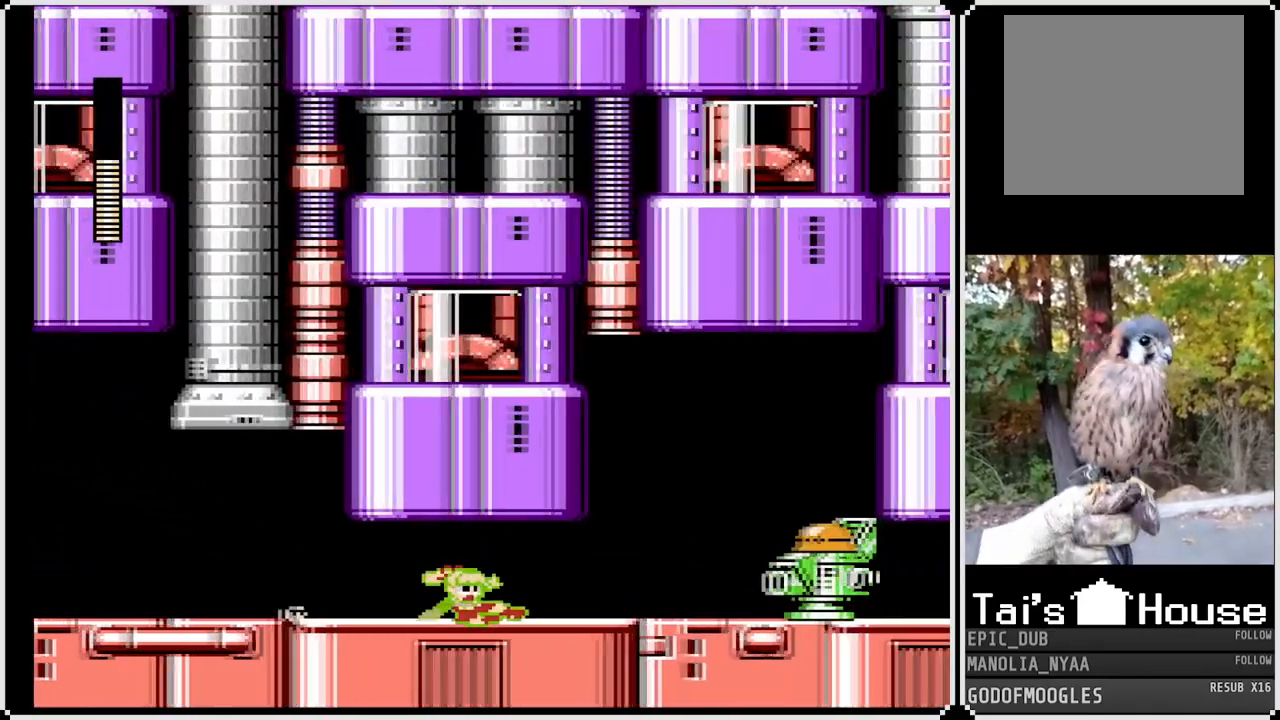
{"buttons": ["SQUARE"], "left_stick": "center", "right_stick": "center", "events": [[133, "CROSS", "up"], [200, "DPAD_DOWN", "up"], [467, "DPAD_RIGHT", "up"]]}
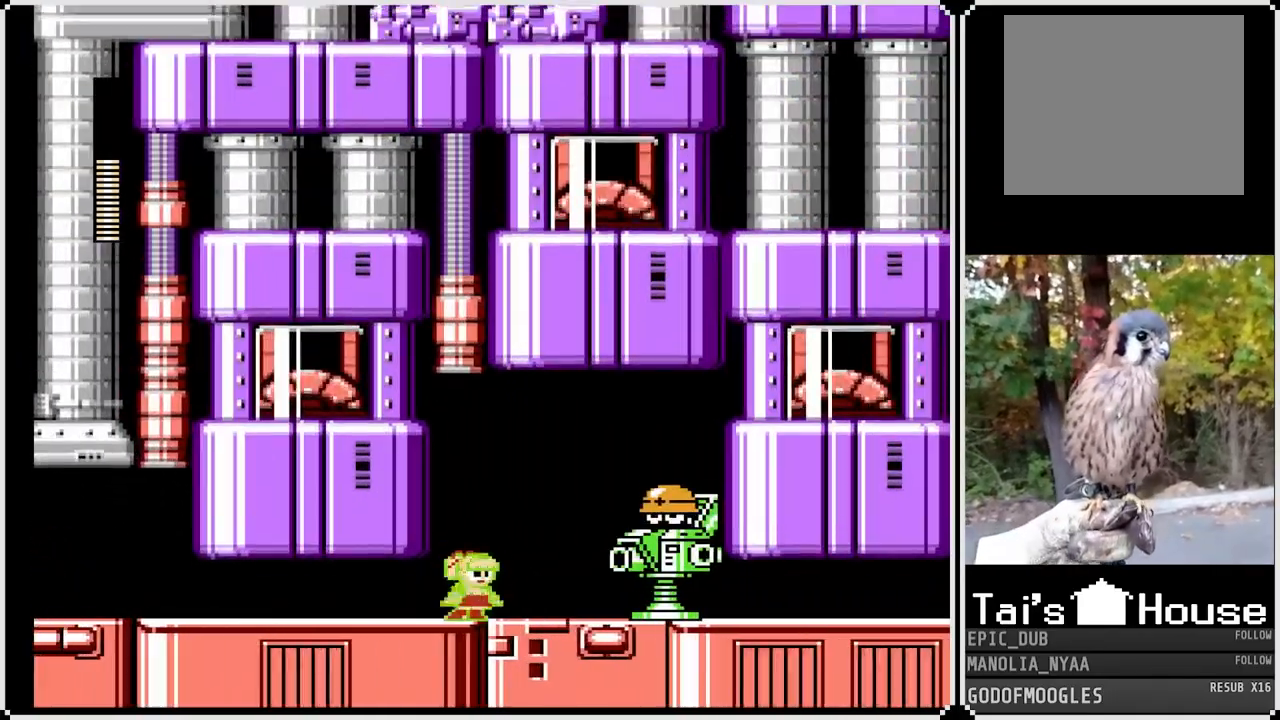
{"buttons": ["SQUARE"], "left_stick": "center", "right_stick": "center", "events": [[83, "SQUARE", "up"], [133, "SQUARE", "down"], [200, "DPAD_RIGHT", "down"], [217, "SQUARE", "up"], [250, "SQUARE", "down"], [267, "DPAD_RIGHT", "up"], [333, "SQUARE", "up"], [383, "SQUARE", "down"], [467, "SQUARE", "up"], [500, "SQUARE", "down"]]}